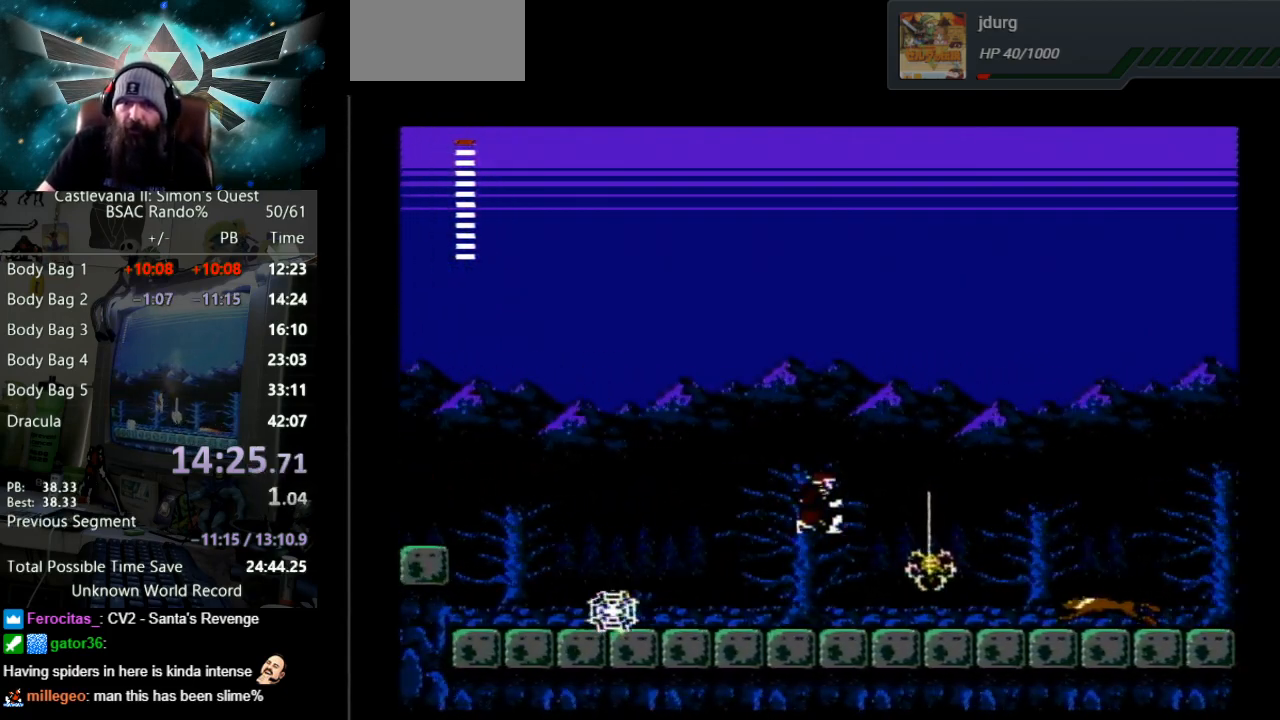
Gameplay with a controller (Nintendo layout); each line is a JSON object with the inputs held at the frame after it. "events" lists button and stick changes between this image and that frame as [ms after this image, input, new state], when the widget could be followed in between. Not read: L3 R3.
{"buttons": ["A", "DPAD_RIGHT"], "events": [[83, "B", "down"], [267, "B", "up"], [450, "A", "down"]]}
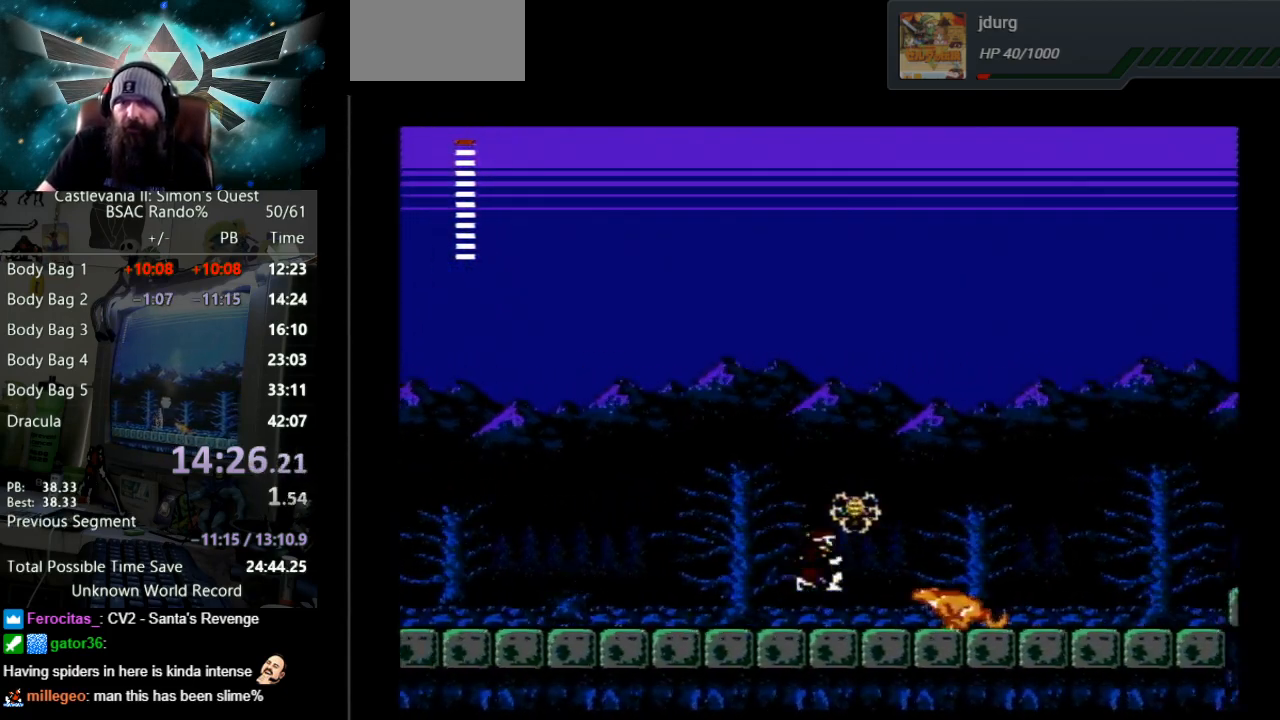
{"buttons": ["DPAD_RIGHT"], "events": [[133, "A", "up"], [300, "B", "down"], [467, "B", "up"]]}
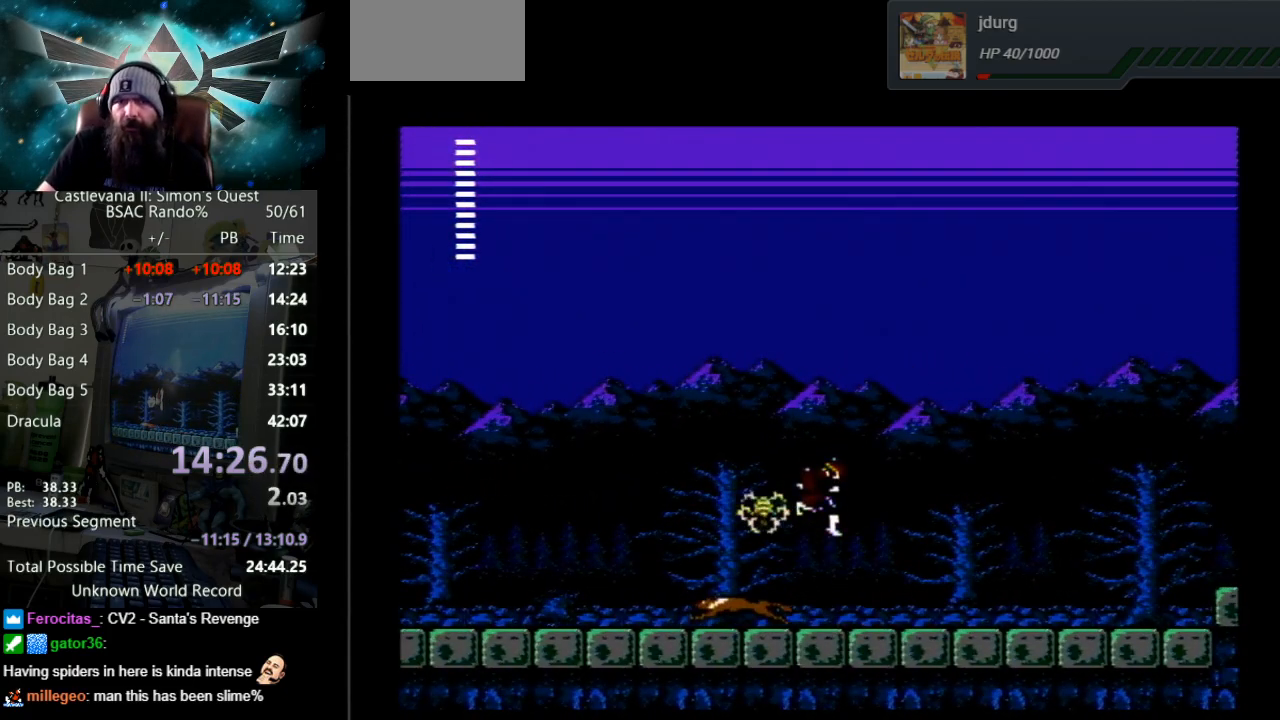
{"buttons": [], "events": [[350, "DPAD_RIGHT", "up"]]}
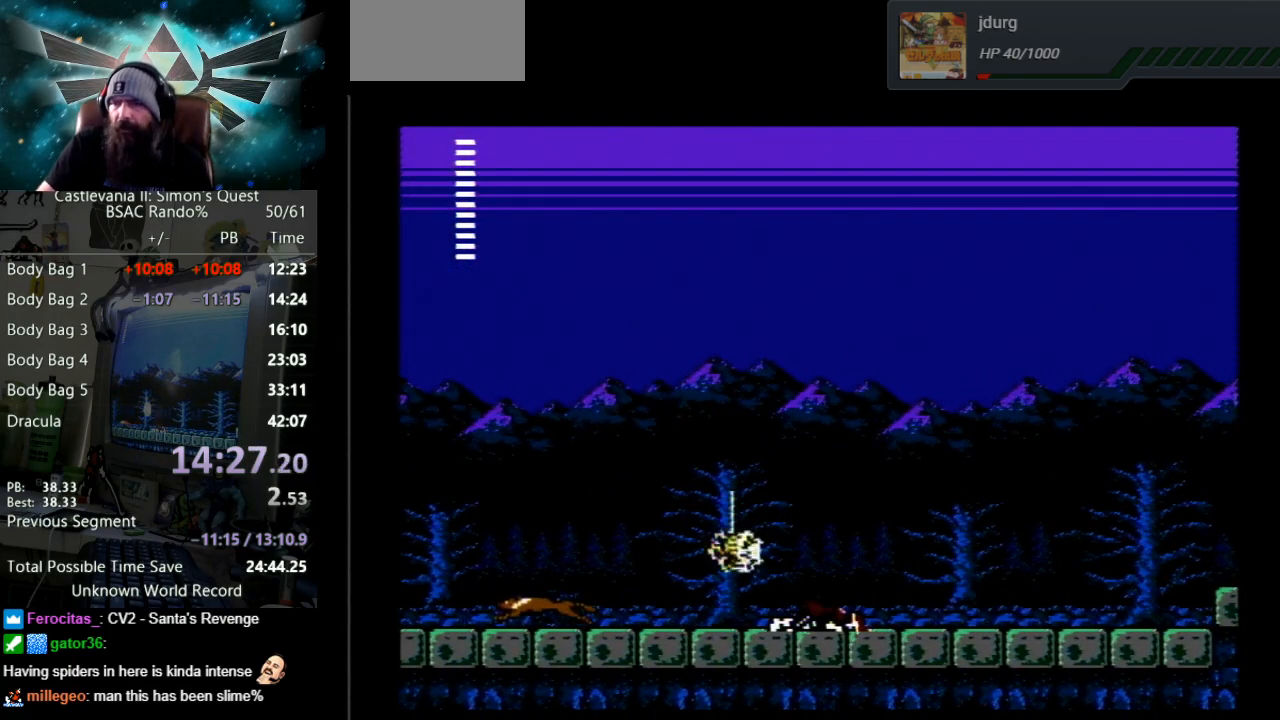
{"buttons": [], "events": []}
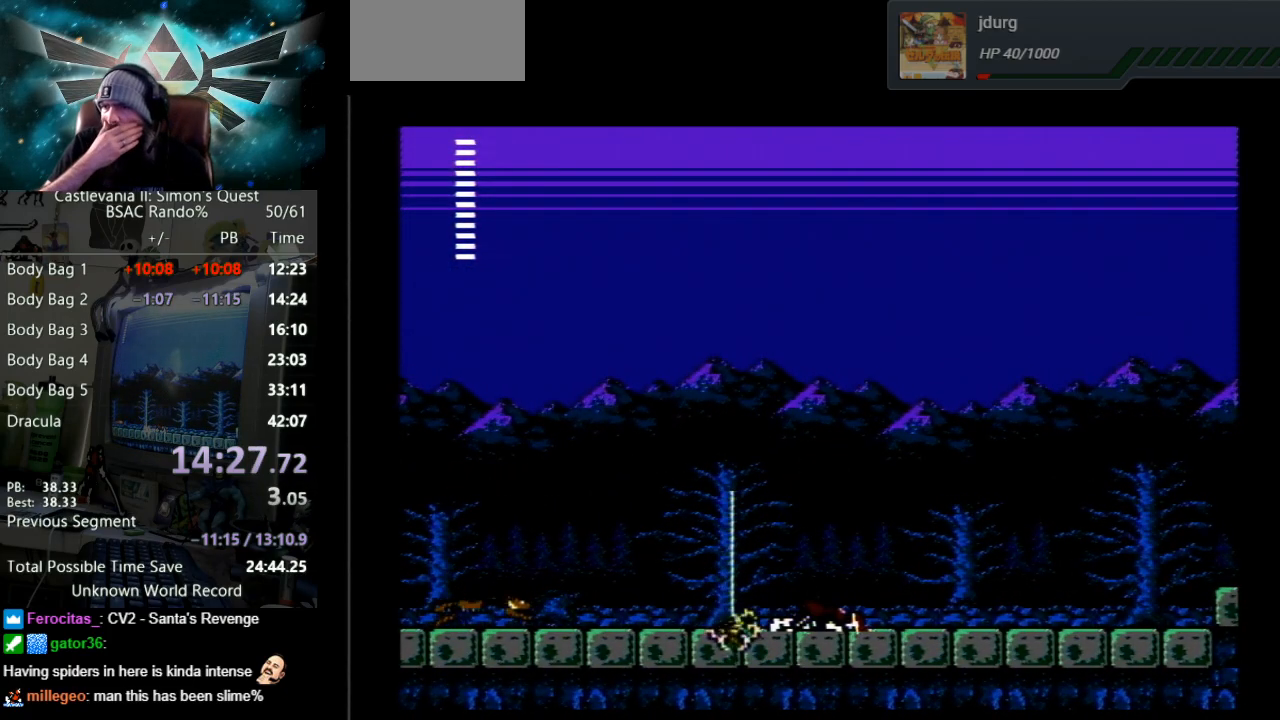
{"buttons": [], "events": []}
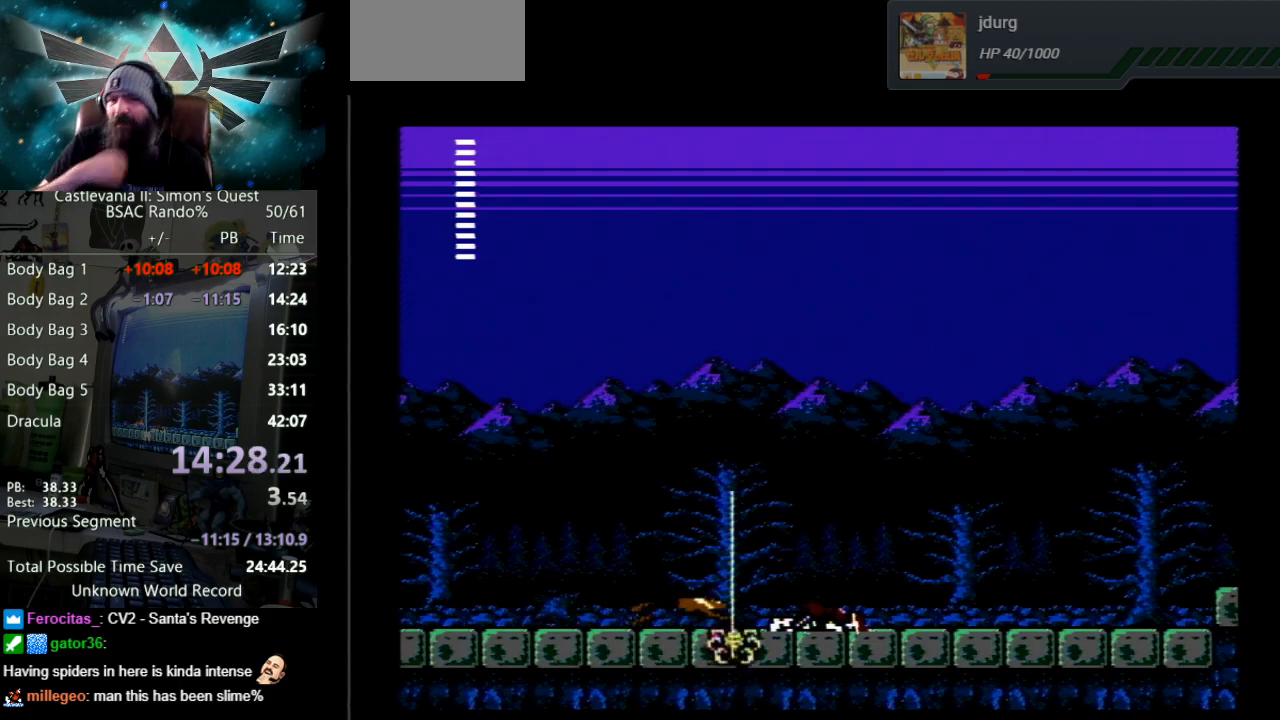
{"buttons": [], "events": []}
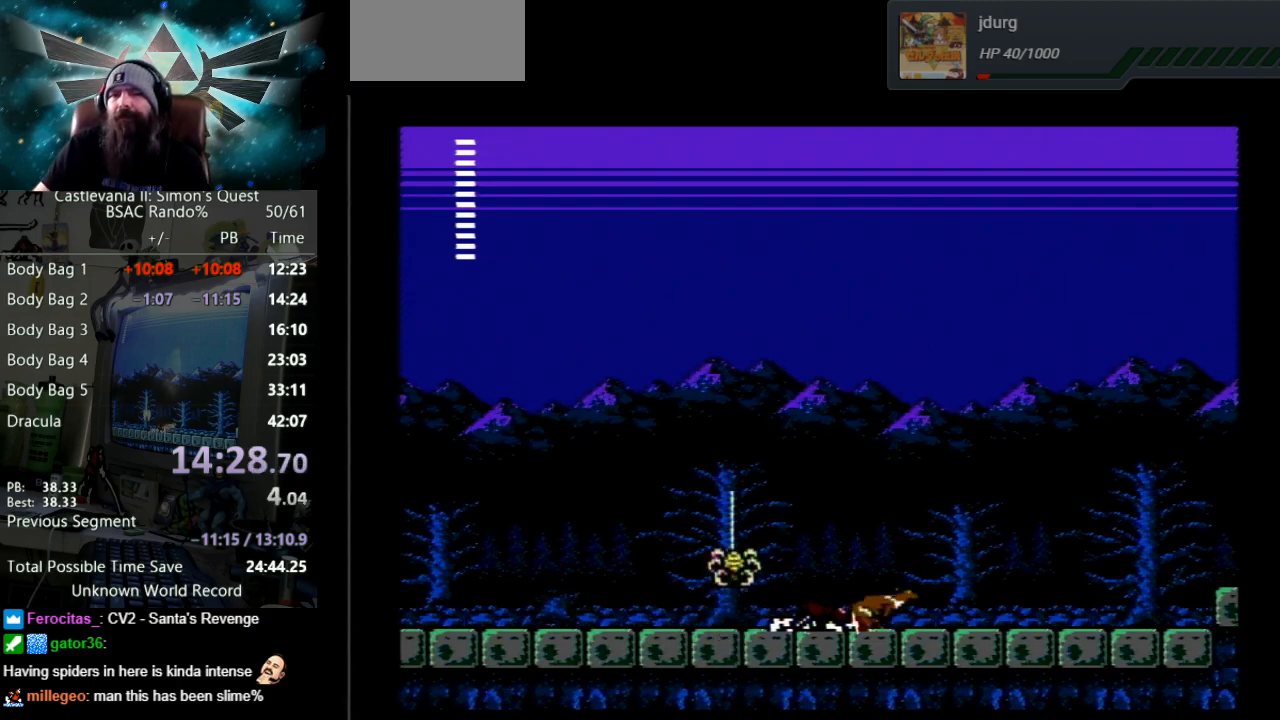
{"buttons": [], "events": []}
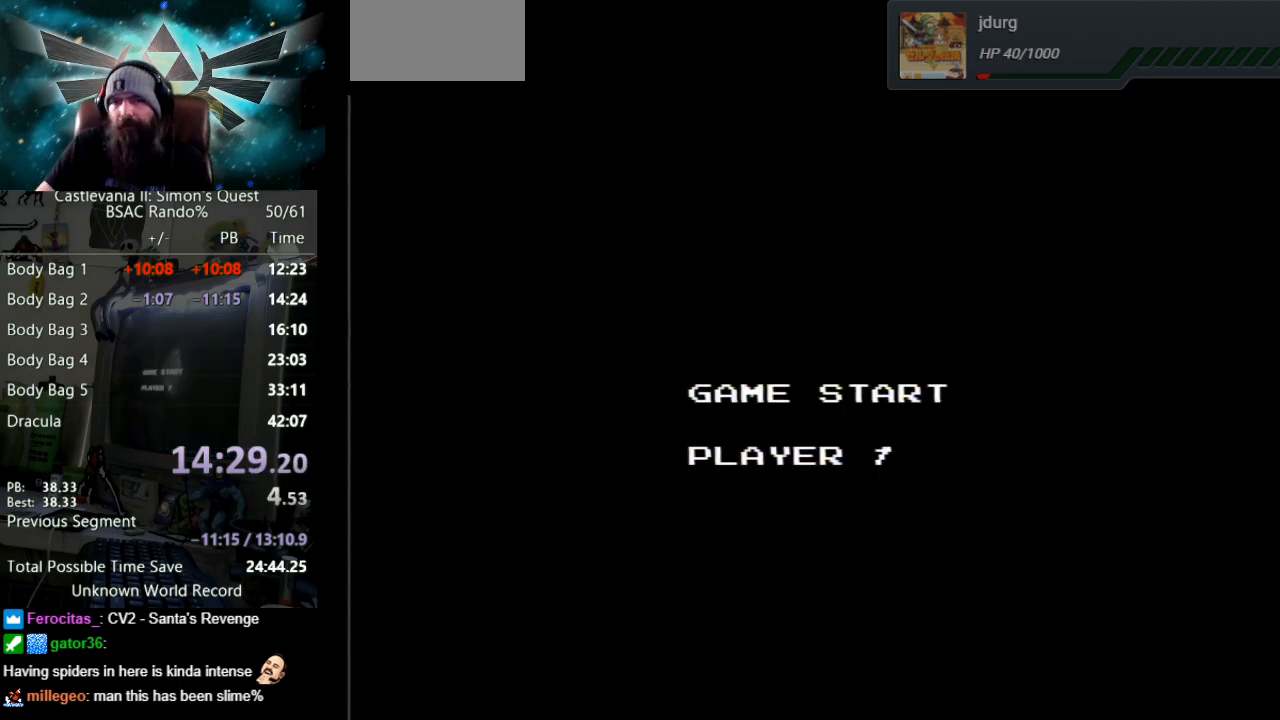
{"buttons": [], "events": [[200, "START", "down"], [400, "START", "up"]]}
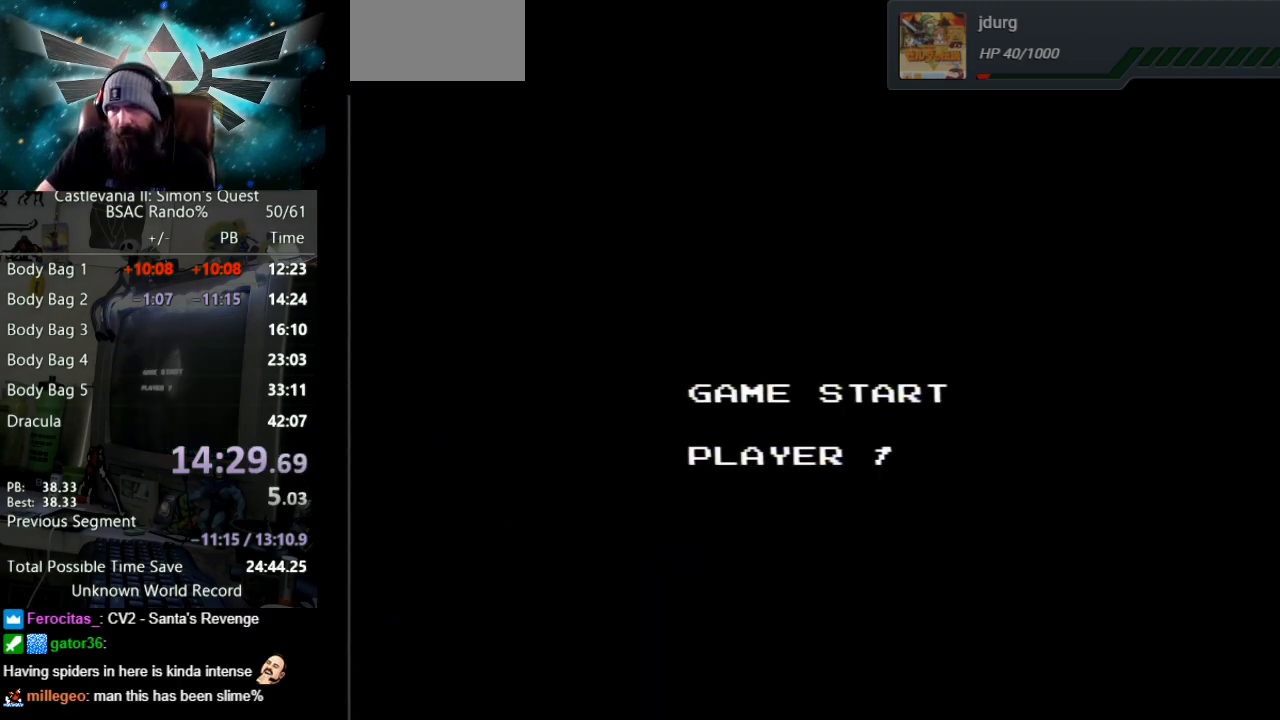
{"buttons": ["START"], "events": [[50, "START", "down"], [150, "START", "up"], [233, "START", "down"], [333, "START", "up"], [433, "START", "down"]]}
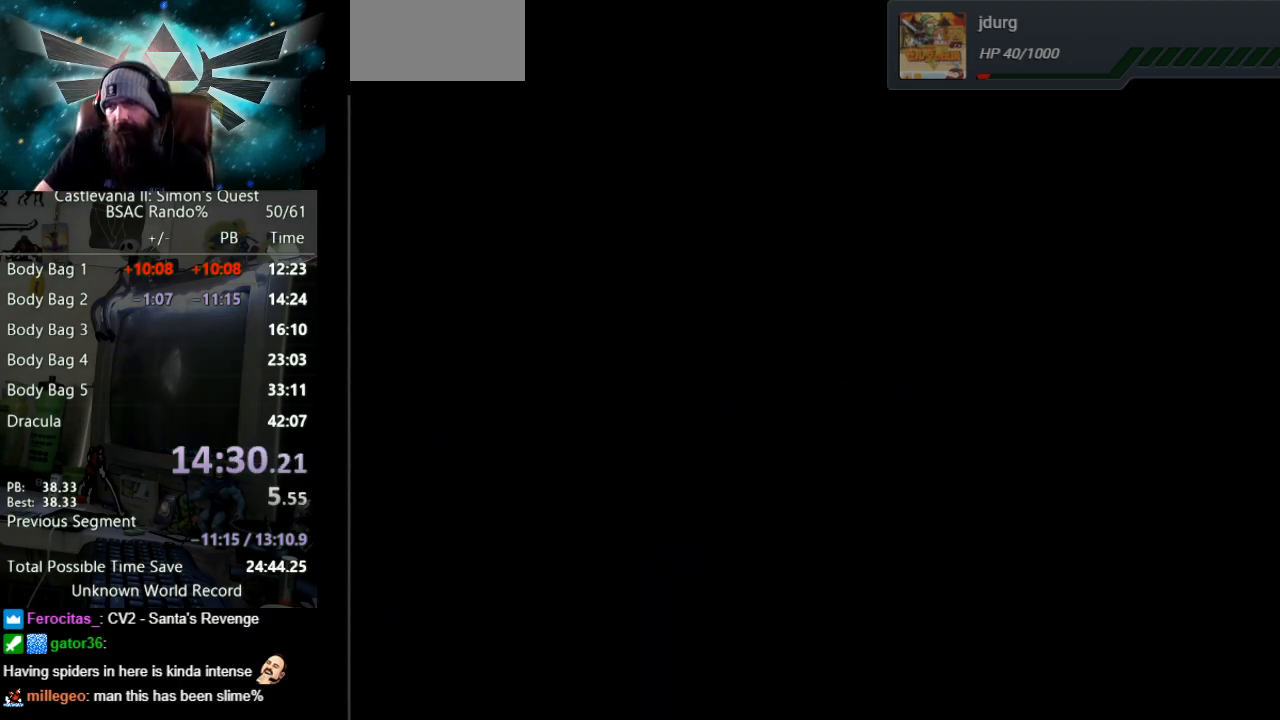
{"buttons": ["DPAD_RIGHT"], "events": [[50, "START", "up"], [150, "DPAD_RIGHT", "down"]]}
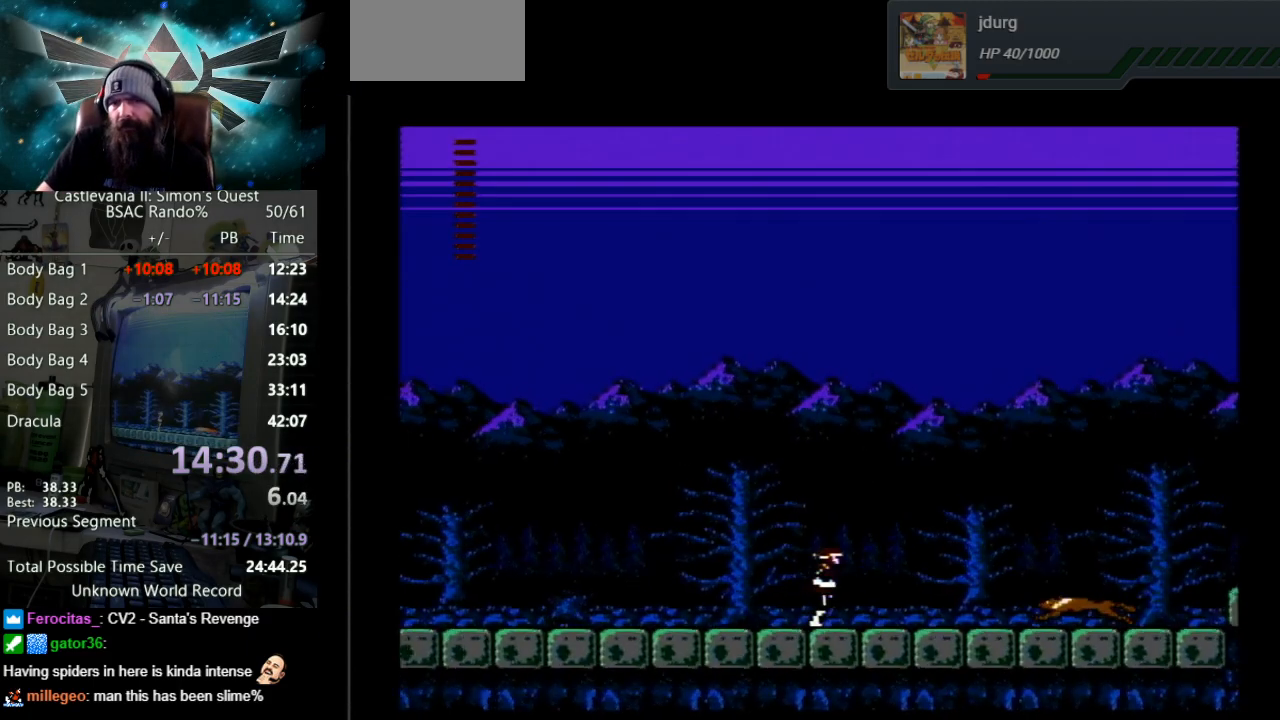
{"buttons": ["DPAD_RIGHT"], "events": []}
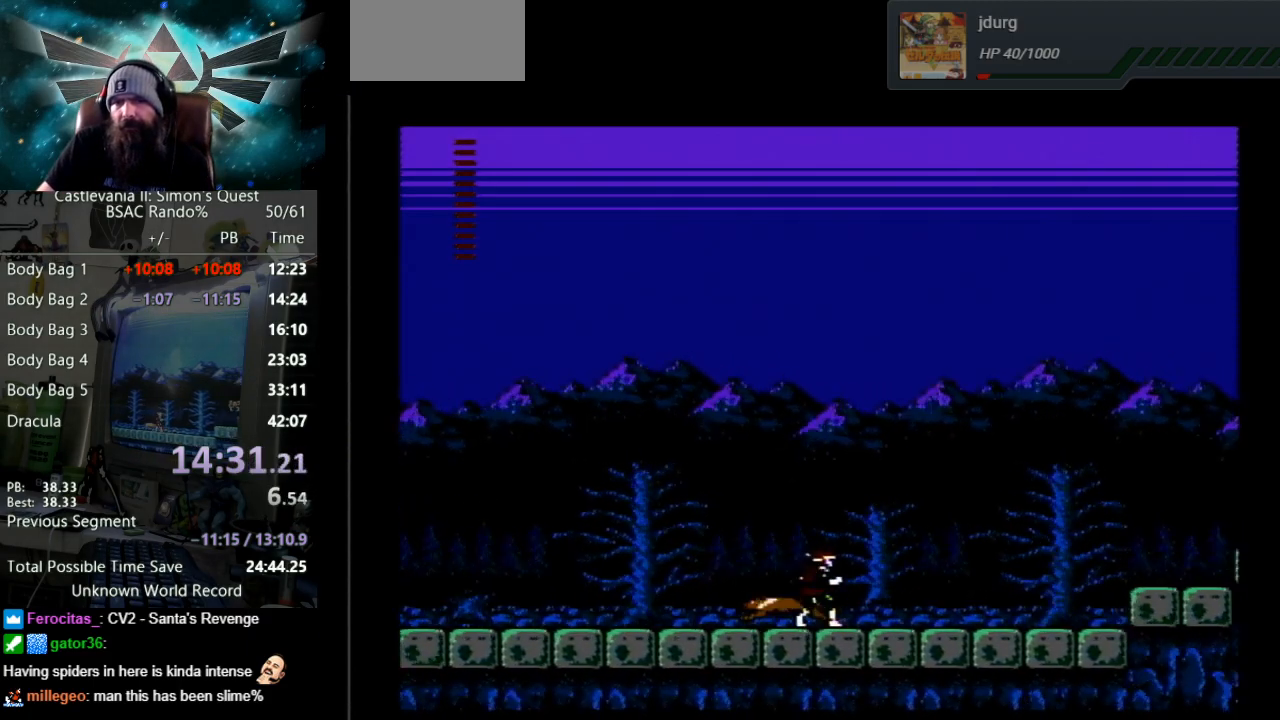
{"buttons": ["DPAD_RIGHT"], "events": []}
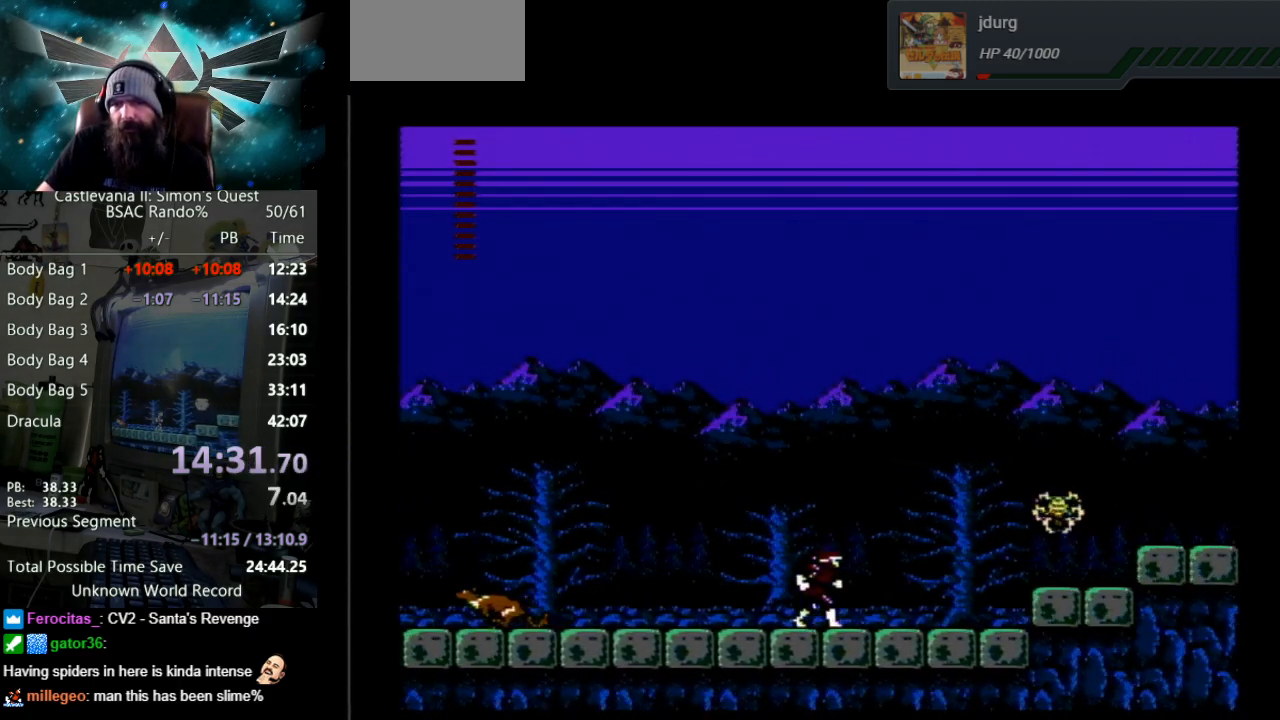
{"buttons": ["B", "DPAD_RIGHT"], "events": [[333, "B", "down"]]}
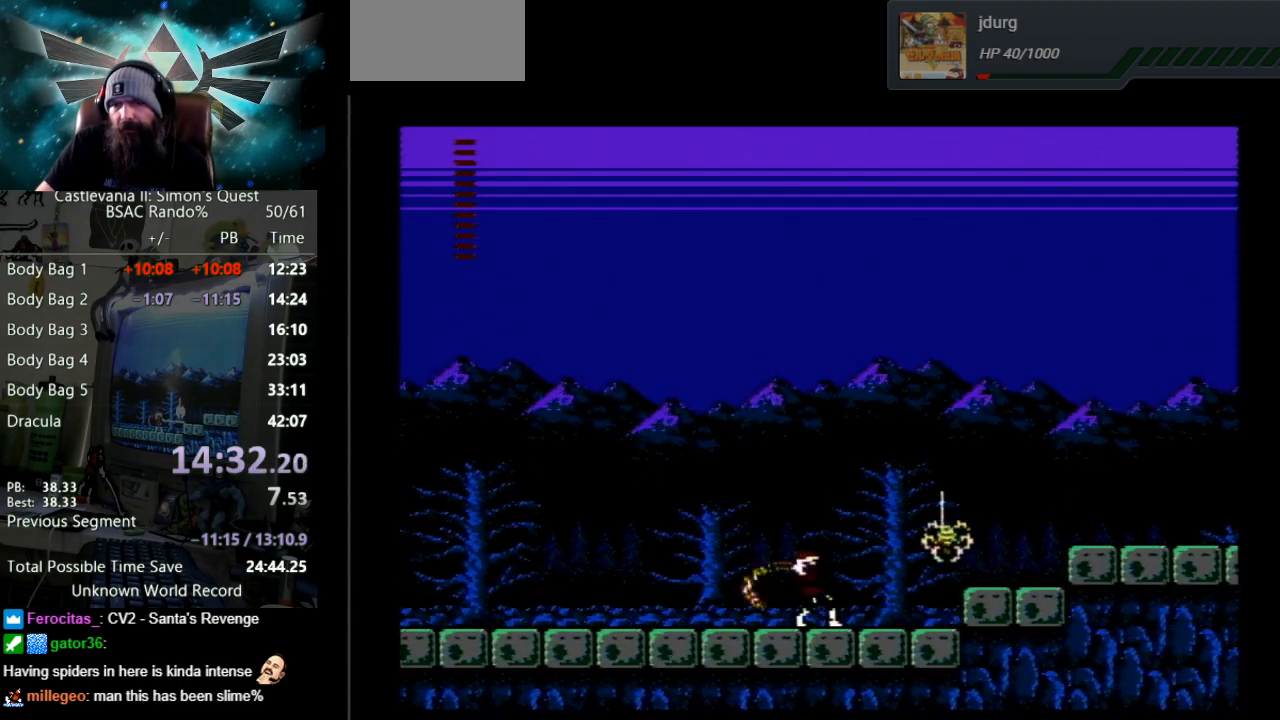
{"buttons": ["DPAD_RIGHT"], "events": [[133, "B", "up"], [233, "B", "down"], [500, "B", "up"]]}
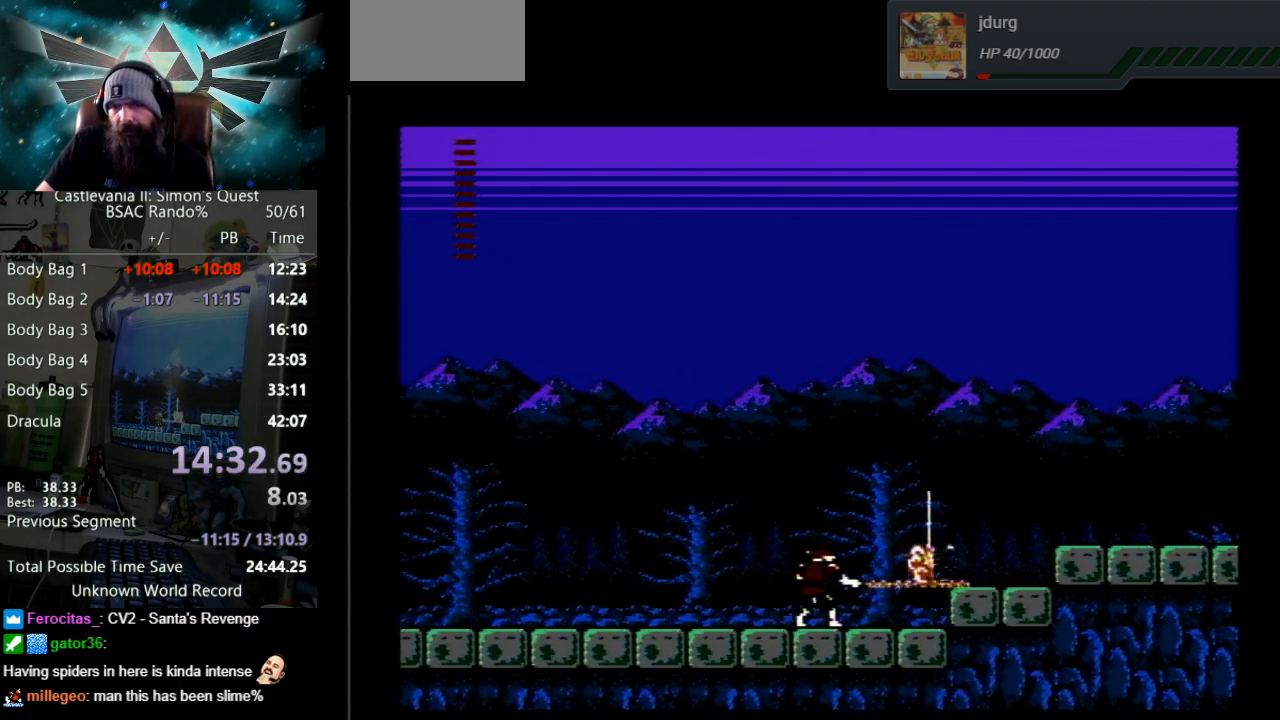
{"buttons": ["B", "DPAD_RIGHT"], "events": [[83, "B", "down"], [367, "B", "up"], [433, "B", "down"]]}
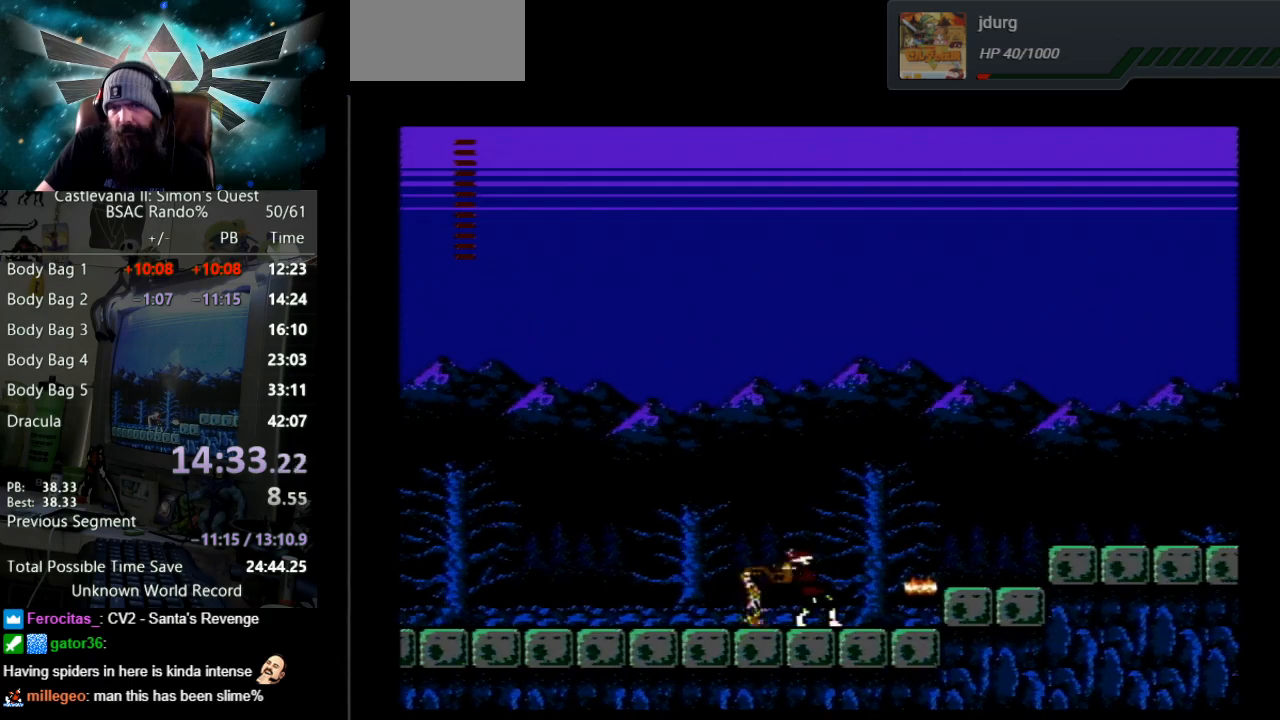
{"buttons": ["DPAD_RIGHT"], "events": [[83, "B", "up"]]}
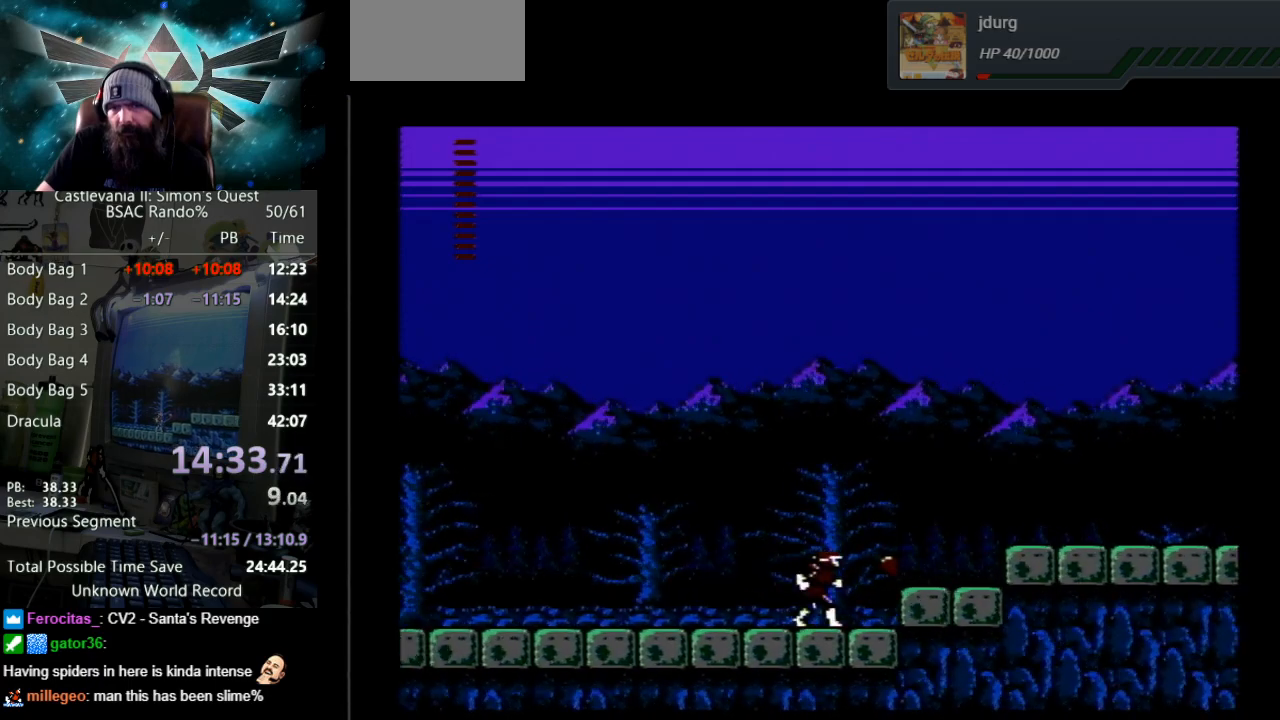
{"buttons": ["DPAD_RIGHT"], "events": [[67, "A", "down"], [333, "A", "up"]]}
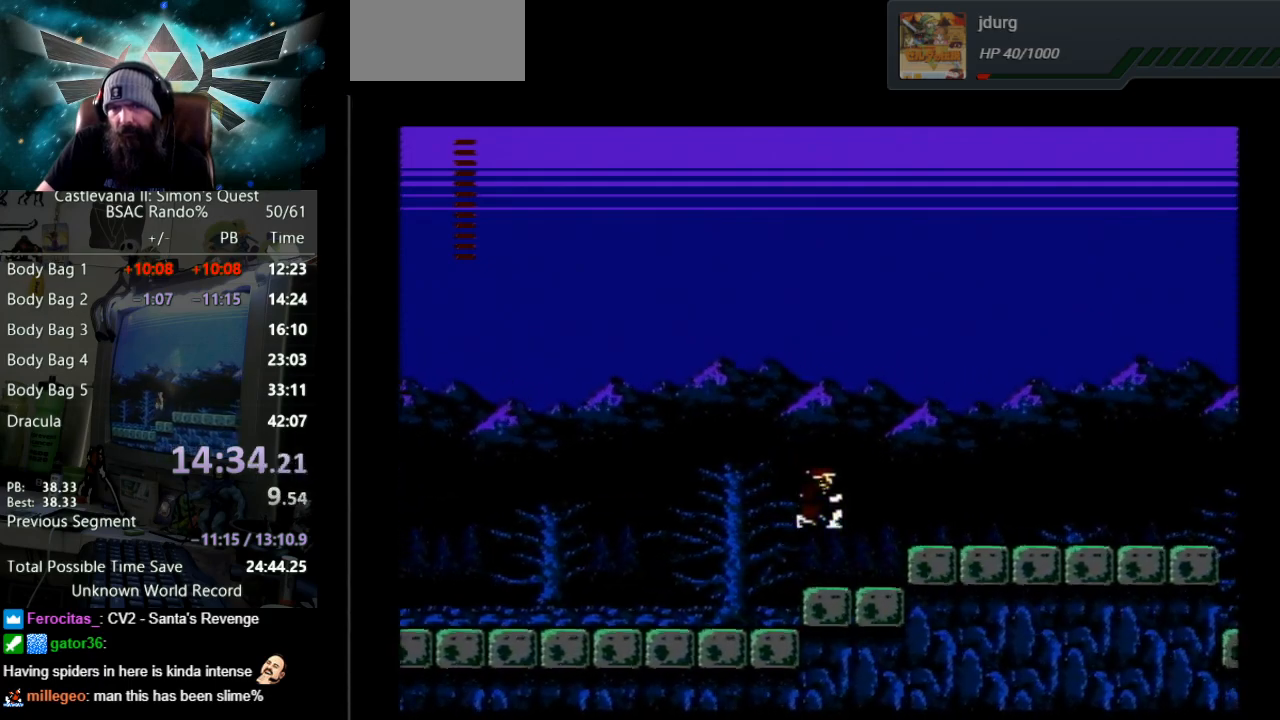
{"buttons": ["DPAD_RIGHT"], "events": [[183, "A", "down"], [417, "A", "up"]]}
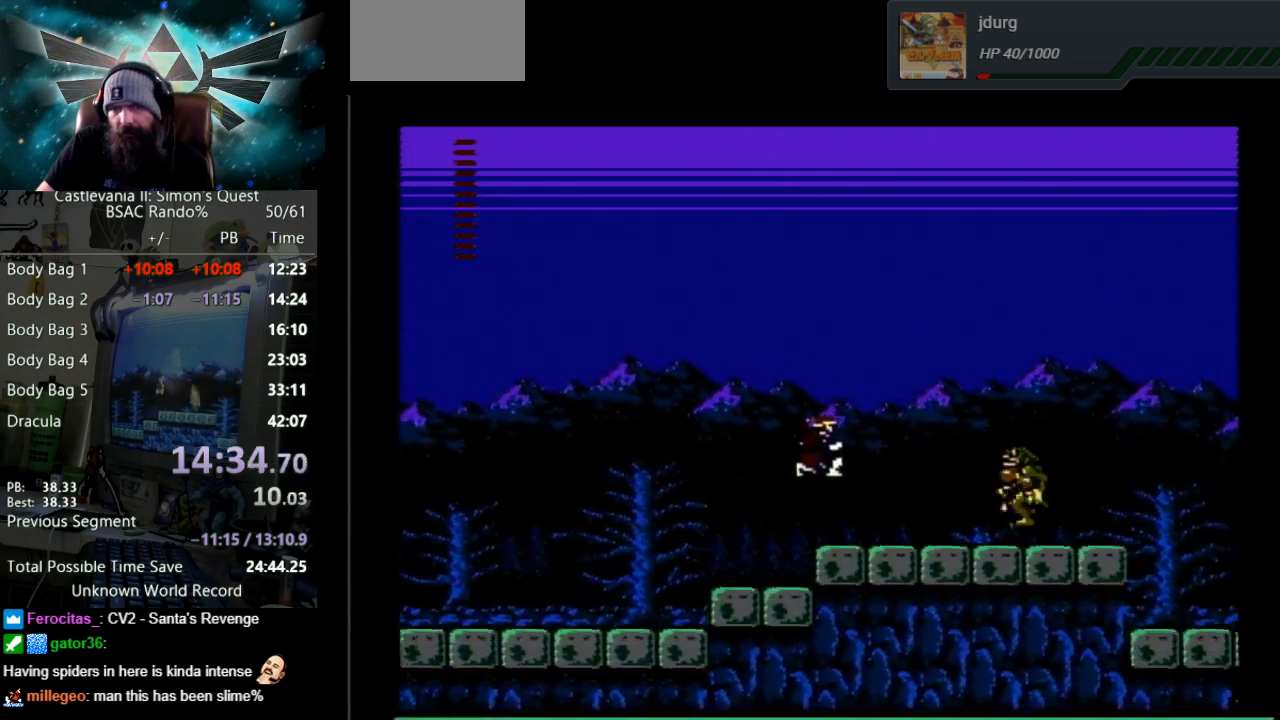
{"buttons": ["DPAD_RIGHT"], "events": []}
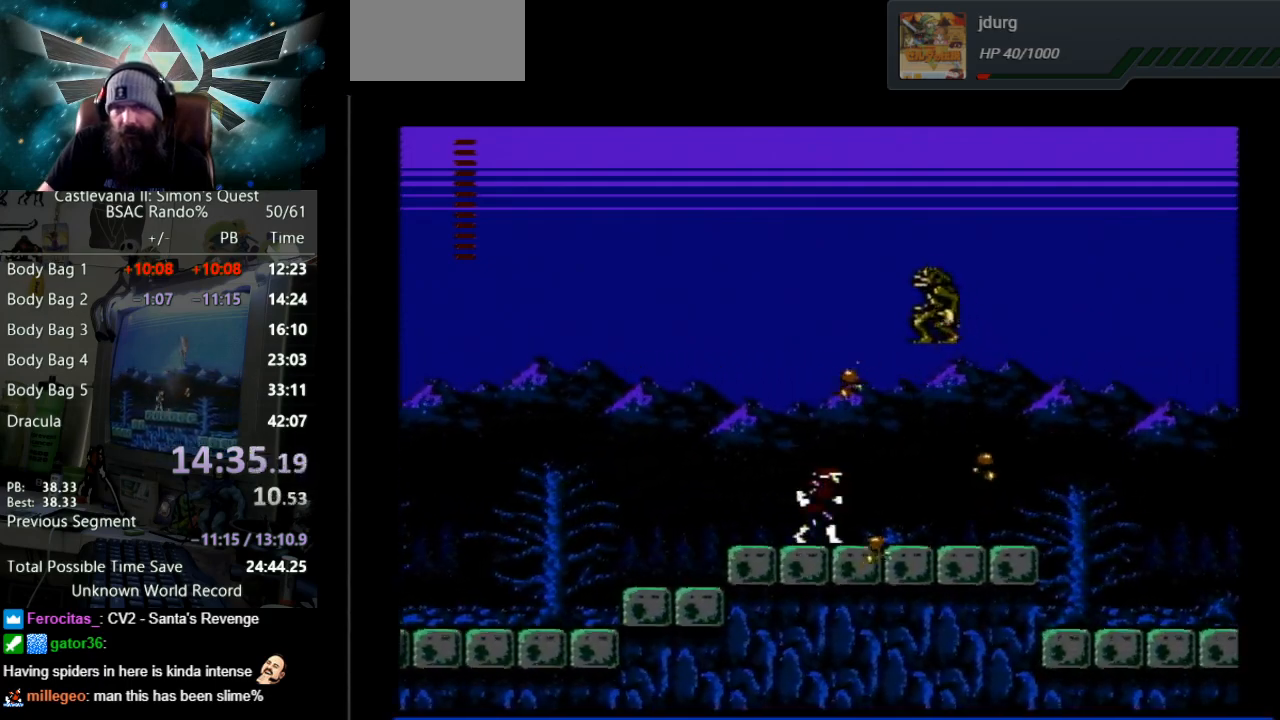
{"buttons": ["DPAD_RIGHT"], "events": []}
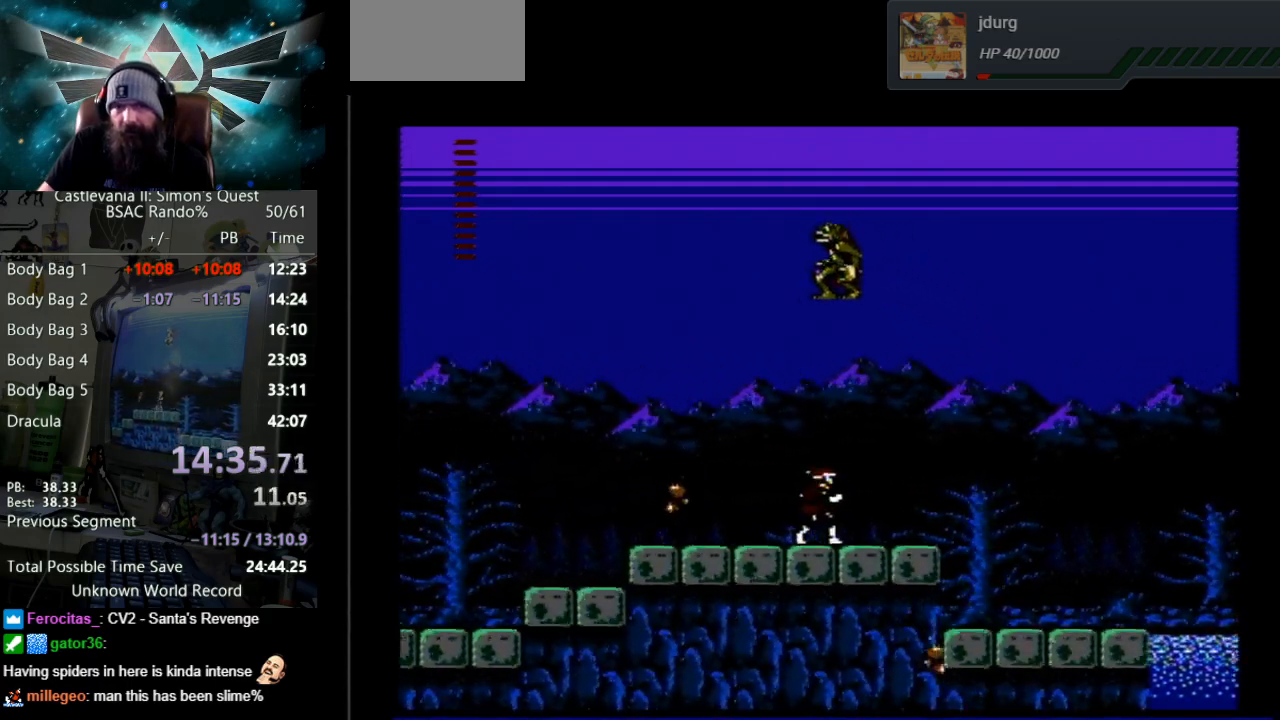
{"buttons": ["A", "DPAD_RIGHT"], "events": [[417, "A", "down"]]}
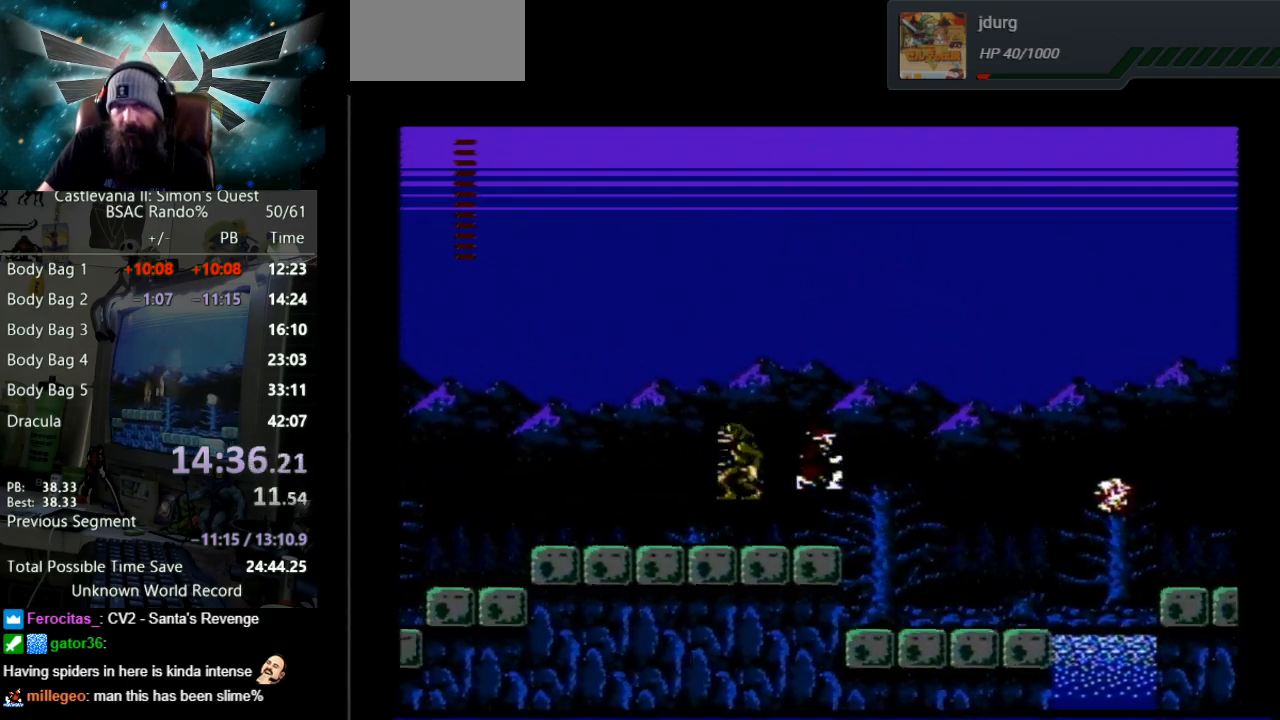
{"buttons": ["B", "DPAD_RIGHT"], "events": [[150, "A", "up"], [250, "B", "down"]]}
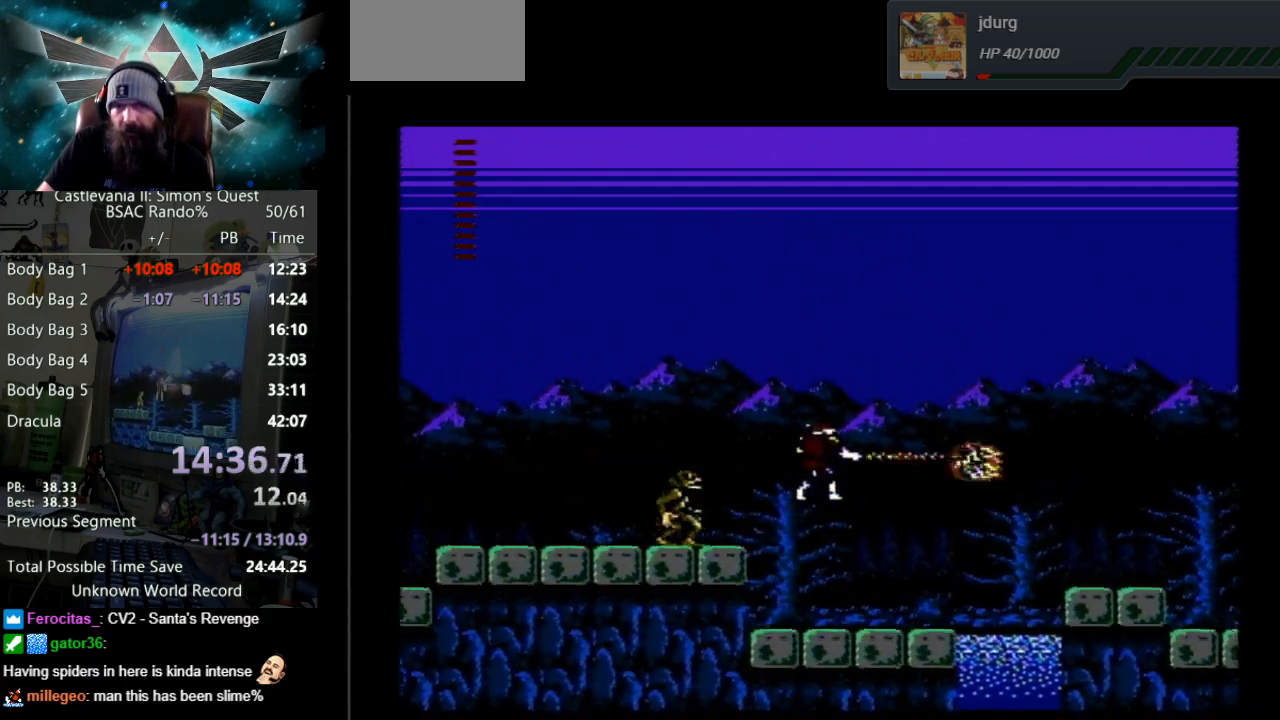
{"buttons": ["A", "B"], "events": [[150, "B", "up"], [150, "DPAD_RIGHT", "up"], [433, "A", "down"], [483, "B", "down"]]}
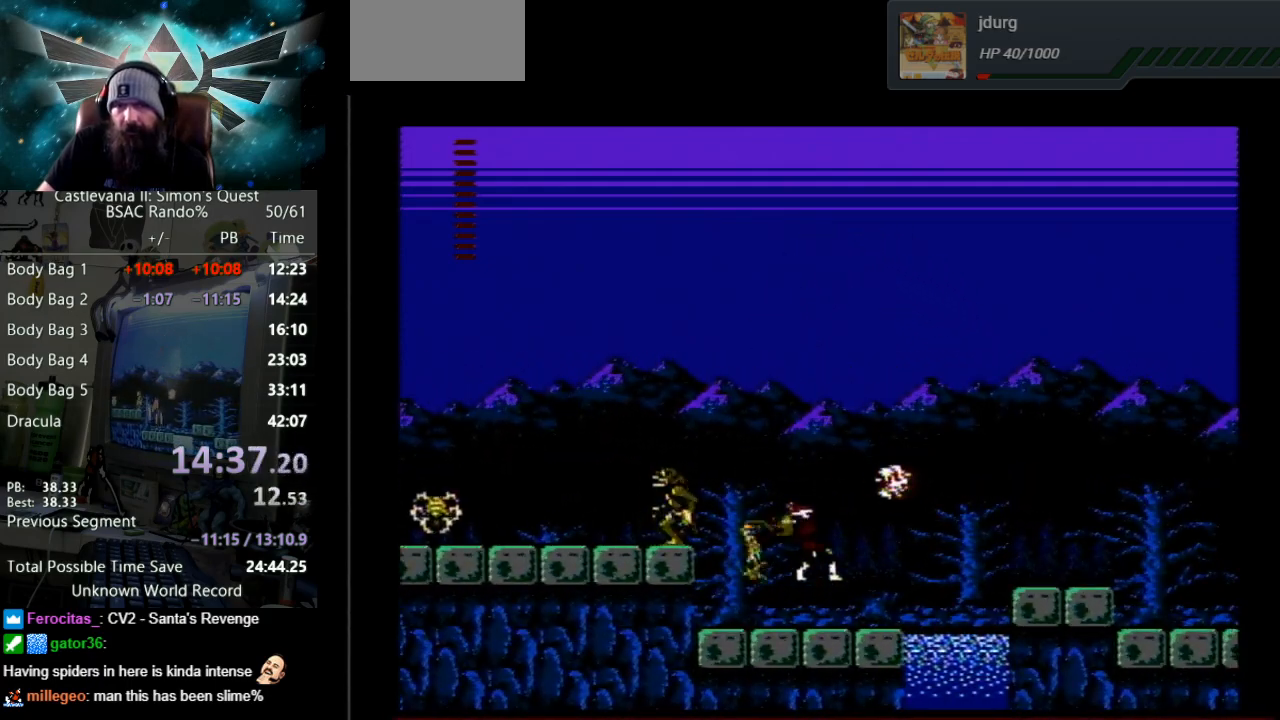
{"buttons": ["B"], "events": [[267, "A", "up"], [267, "B", "up"], [383, "B", "down"]]}
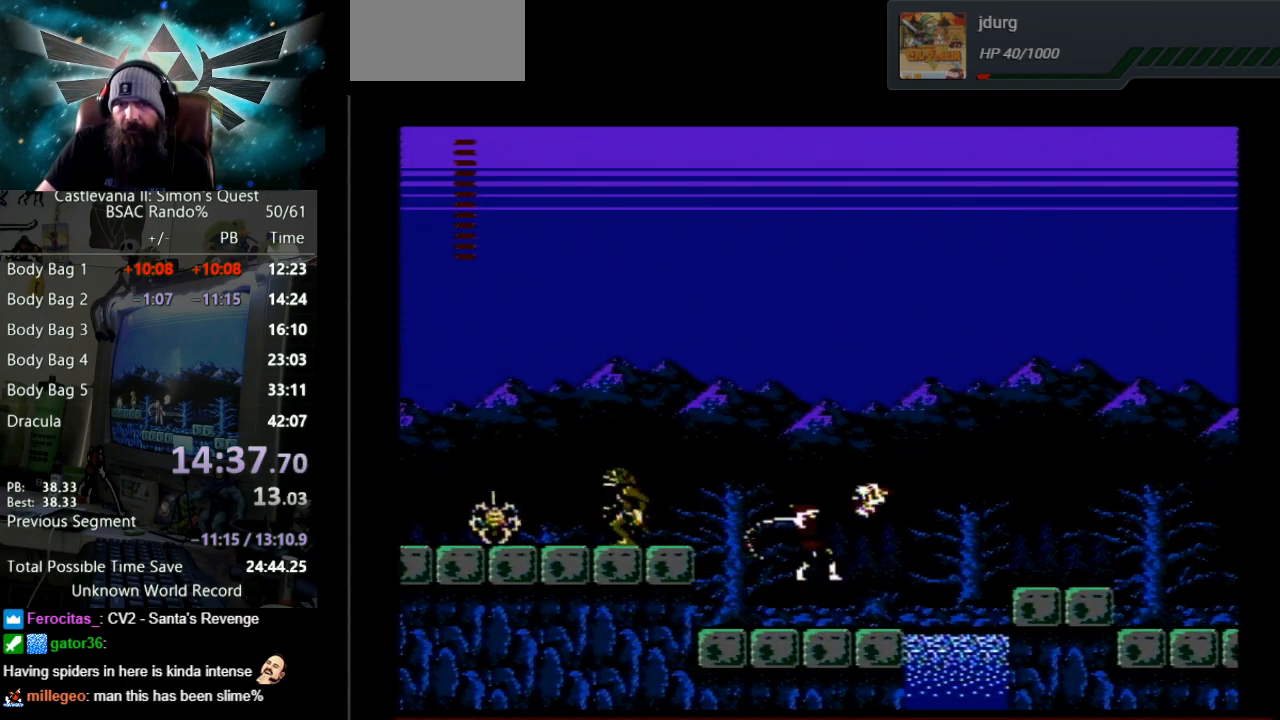
{"buttons": [], "events": [[150, "B", "up"], [317, "DPAD_RIGHT", "down"], [450, "DPAD_RIGHT", "up"]]}
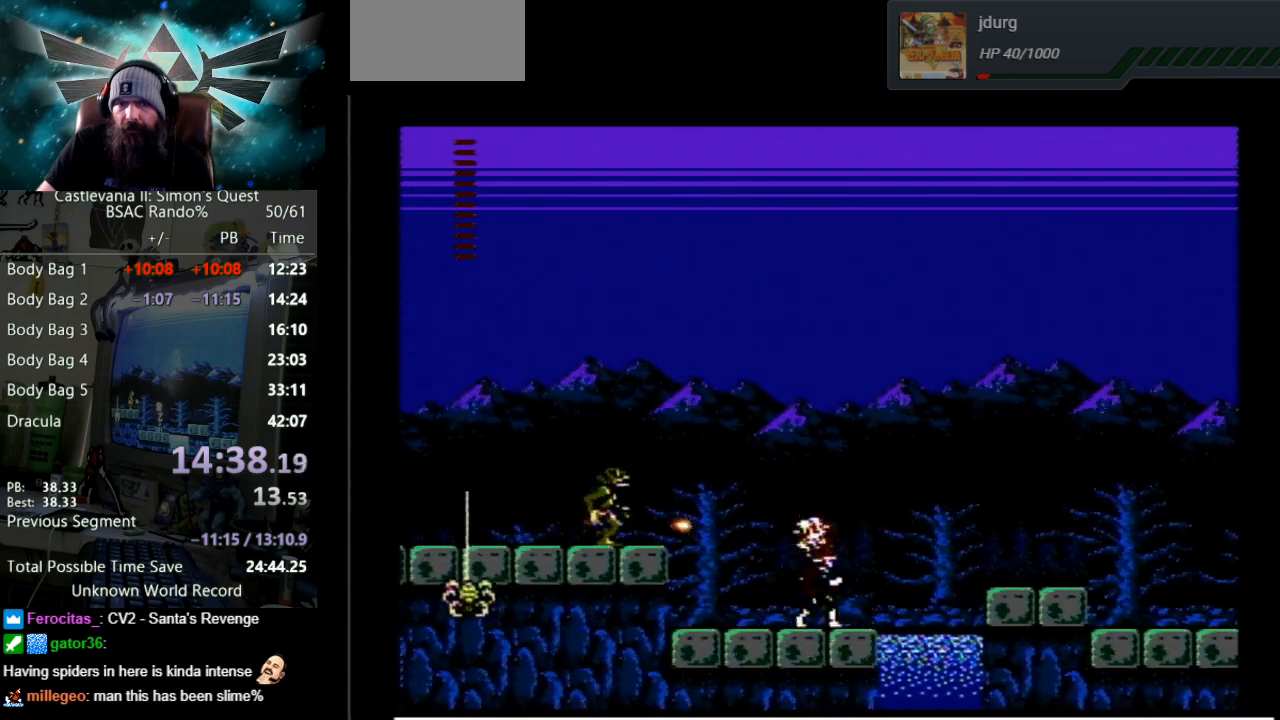
{"buttons": ["DPAD_LEFT"], "events": [[50, "DPAD_LEFT", "down"]]}
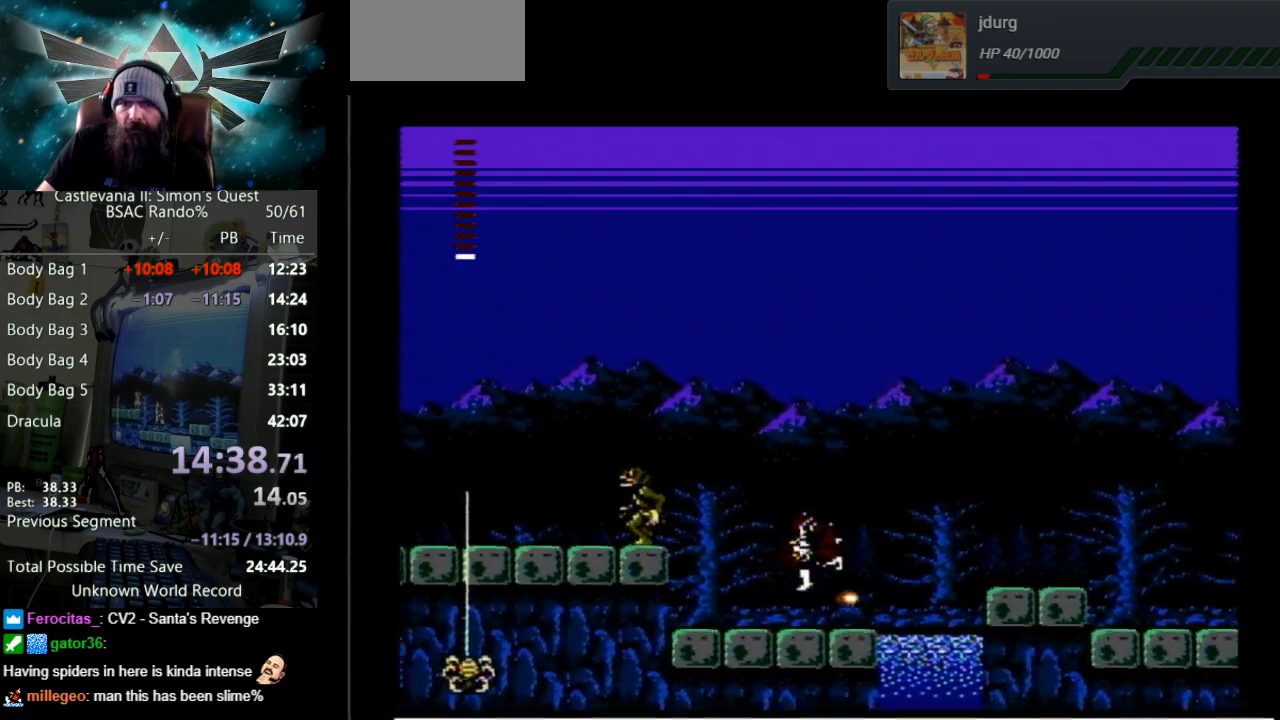
{"buttons": ["B"], "events": [[317, "B", "down"], [317, "DPAD_LEFT", "up"]]}
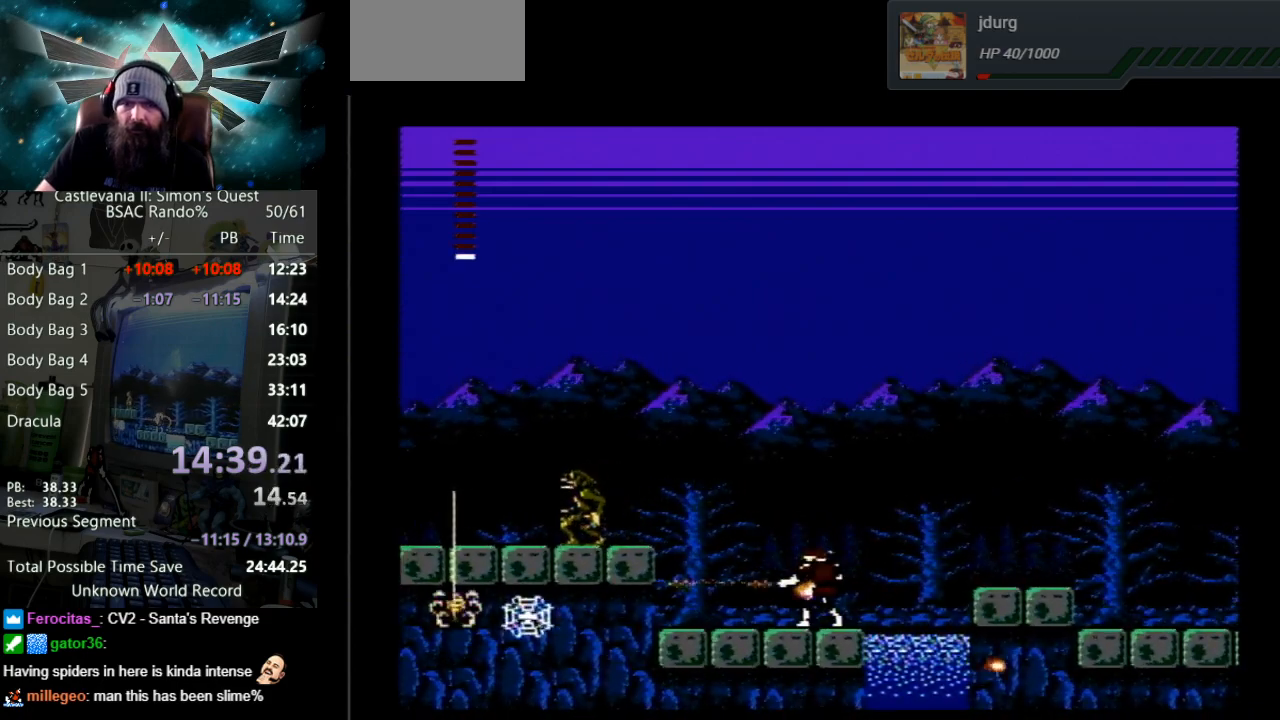
{"buttons": ["DPAD_LEFT"], "events": [[50, "B", "up"], [117, "DPAD_LEFT", "down"], [250, "B", "down"], [400, "B", "up"]]}
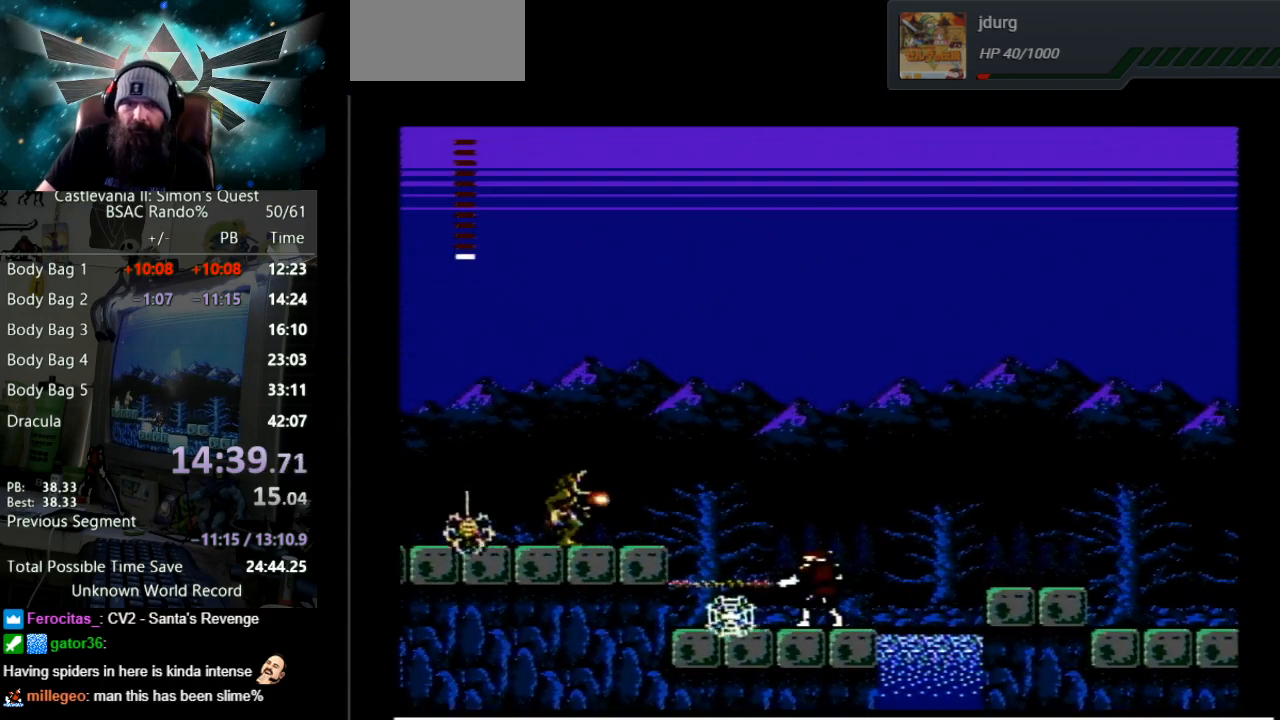
{"buttons": [], "events": [[67, "A", "down"], [350, "A", "up"], [483, "DPAD_LEFT", "up"]]}
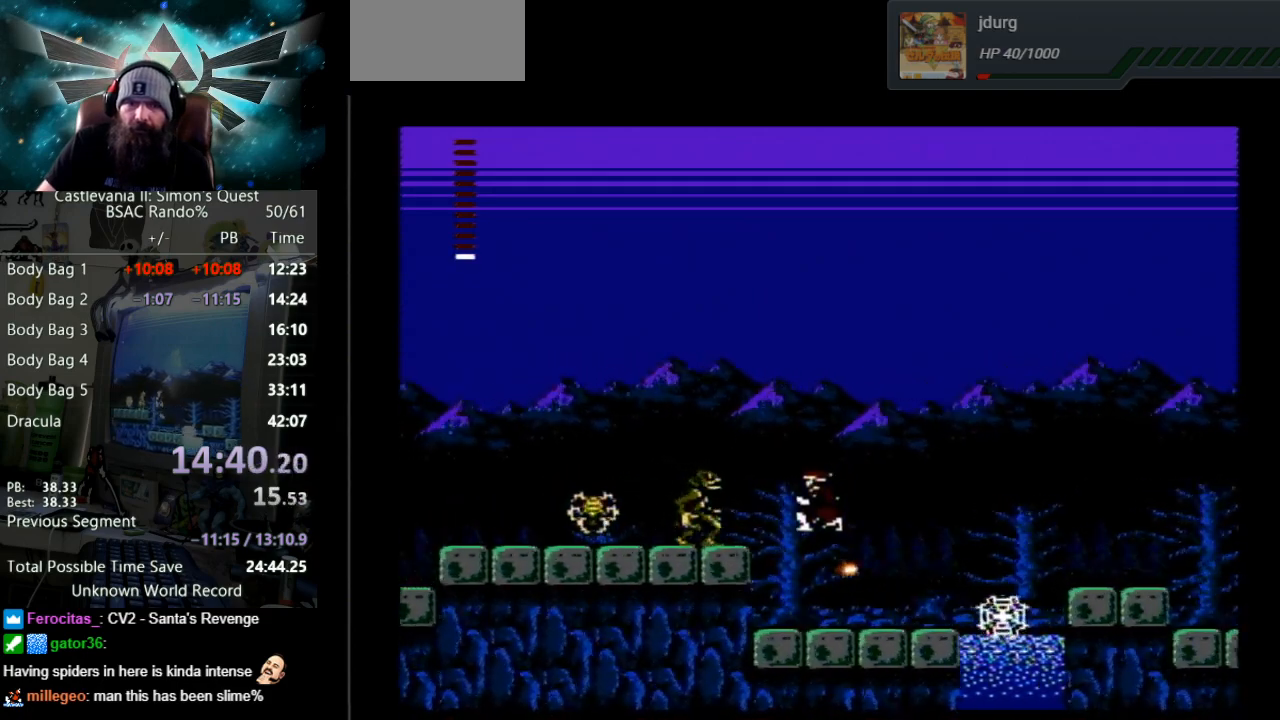
{"buttons": ["DPAD_RIGHT"], "events": [[83, "DPAD_RIGHT", "down"], [100, "DPAD_RIGHT", "up"], [133, "DPAD_RIGHT", "down"]]}